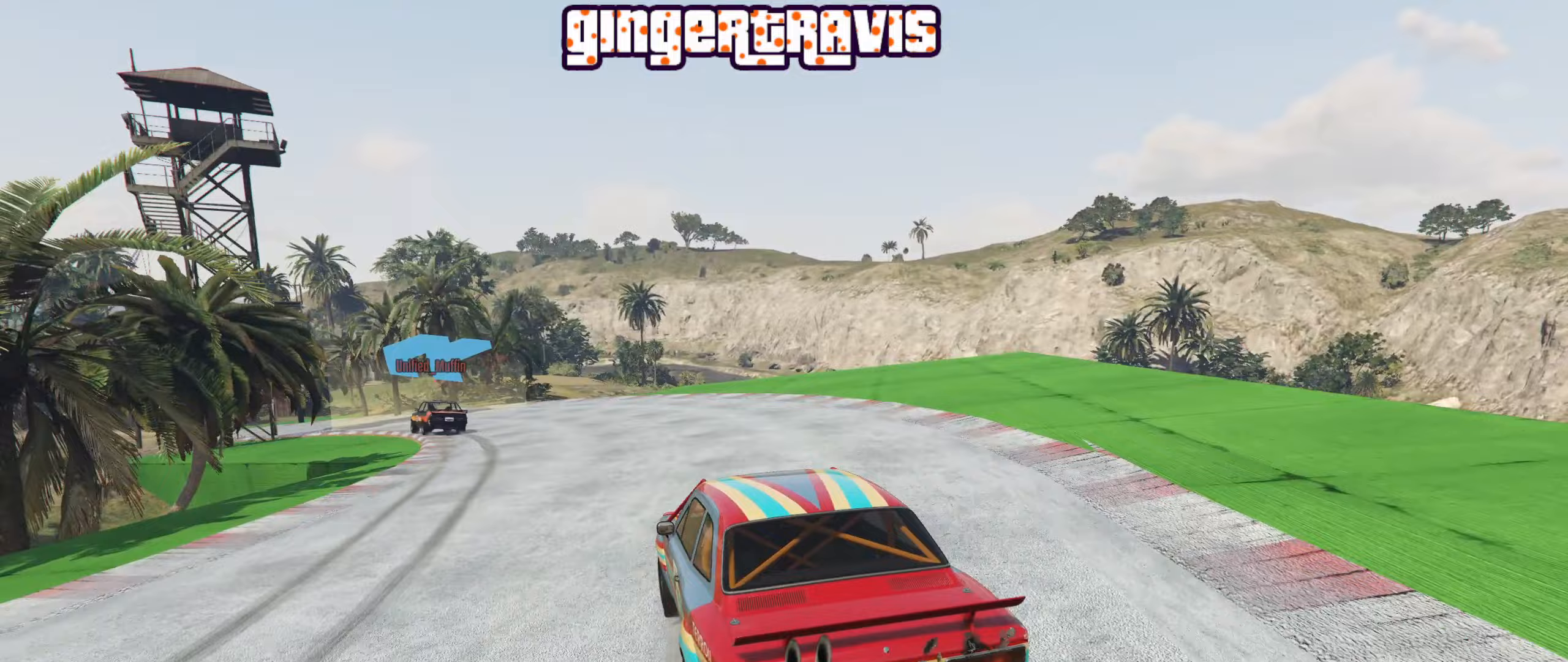
Gameplay with a controller (Xbox layout); each line is a JSON object with the inputs held at the frame after it. "events" lists button and stick changes between this image and that frame as [ms after this image, input, new state], when the widget could be followed in between.
{"buttons": [], "left_stick": "left", "right_stick": "center", "events": [[267, "left_stick", "center"], [500, "left_stick", "left"]]}
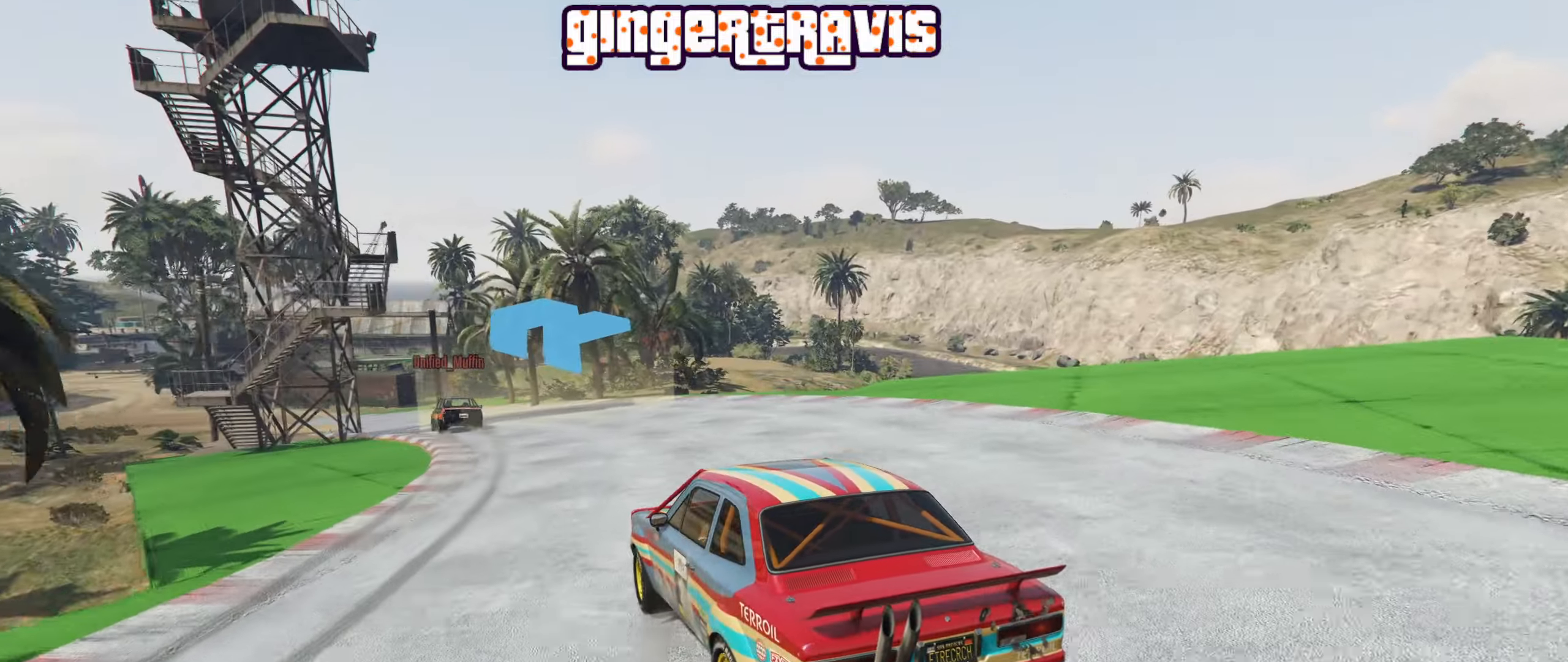
{"buttons": ["R2"], "left_stick": "down-left", "right_stick": "center", "events": [[150, "left_stick", "center"], [300, "R2", "down"], [367, "left_stick", "left"], [433, "left_stick", "down-left"]]}
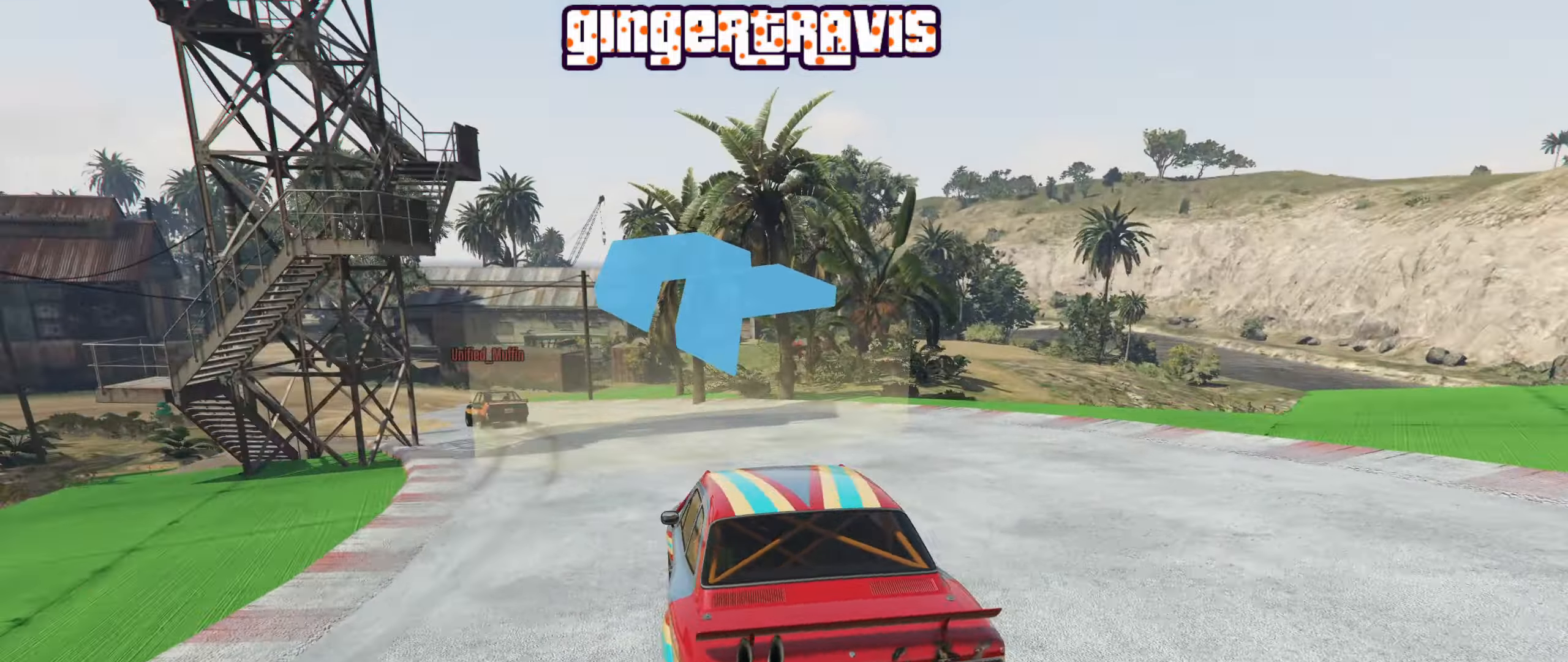
{"buttons": [], "left_stick": "center", "right_stick": "center", "events": [[83, "R2", "up"], [450, "left_stick", "center"]]}
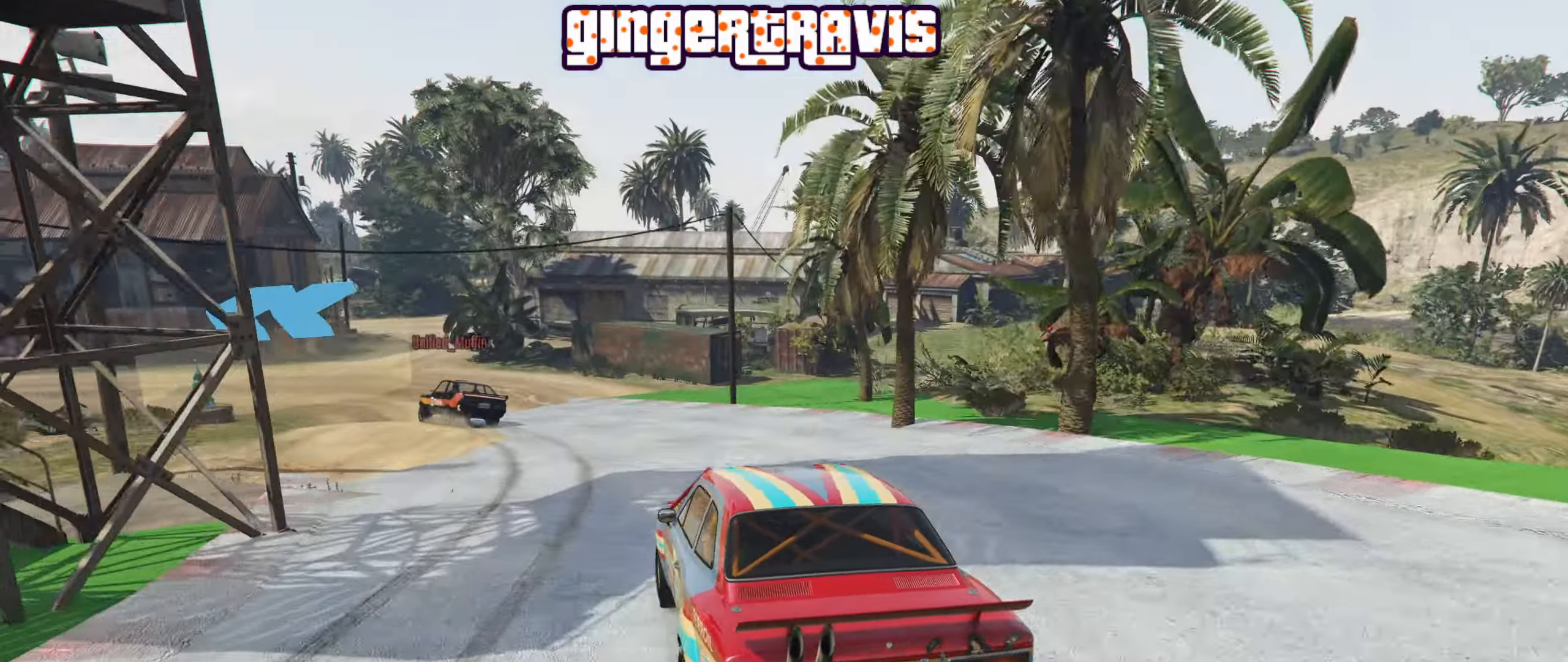
{"buttons": [], "left_stick": "down-left", "right_stick": "center", "events": [[67, "left_stick", "down-left"], [283, "left_stick", "center"], [400, "left_stick", "down-left"]]}
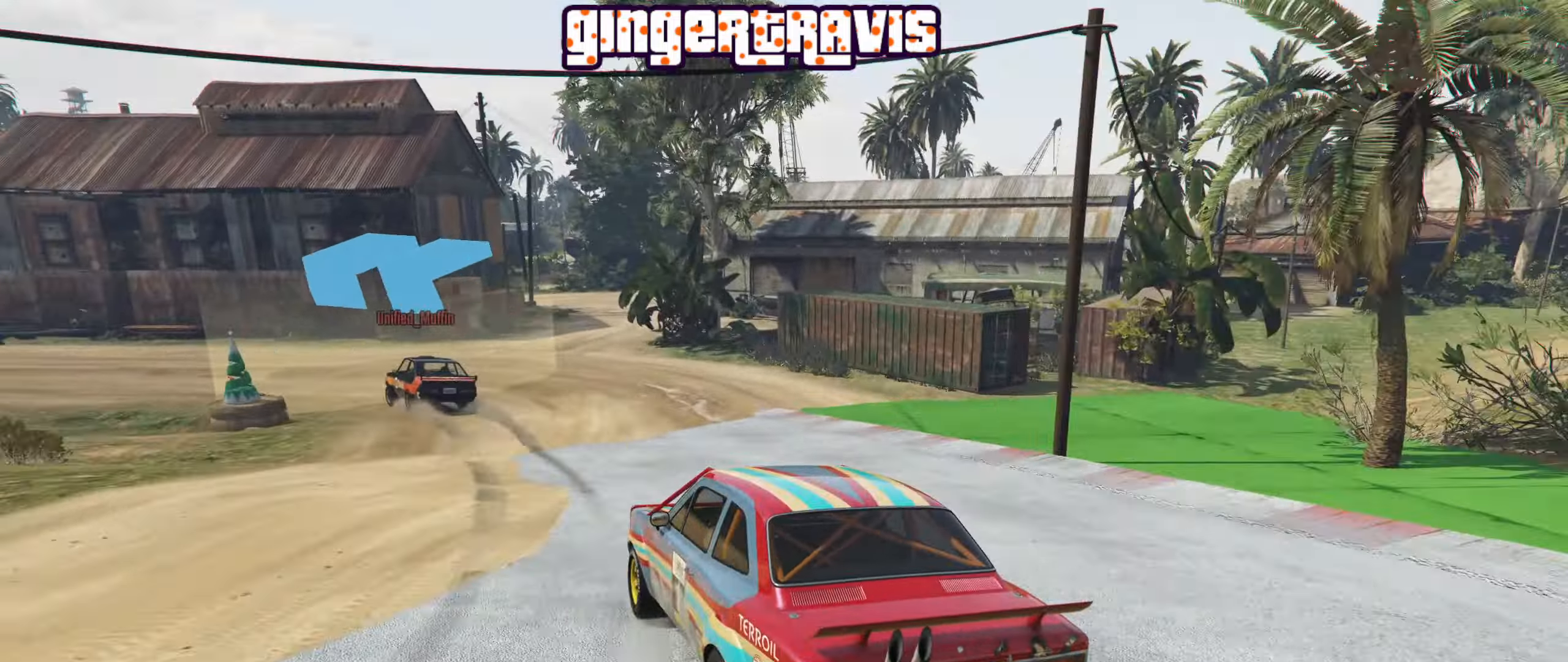
{"buttons": [], "left_stick": "down-left", "right_stick": "center", "events": [[100, "left_stick", "center"], [183, "left_stick", "down-left"], [367, "left_stick", "center"], [467, "left_stick", "down-left"]]}
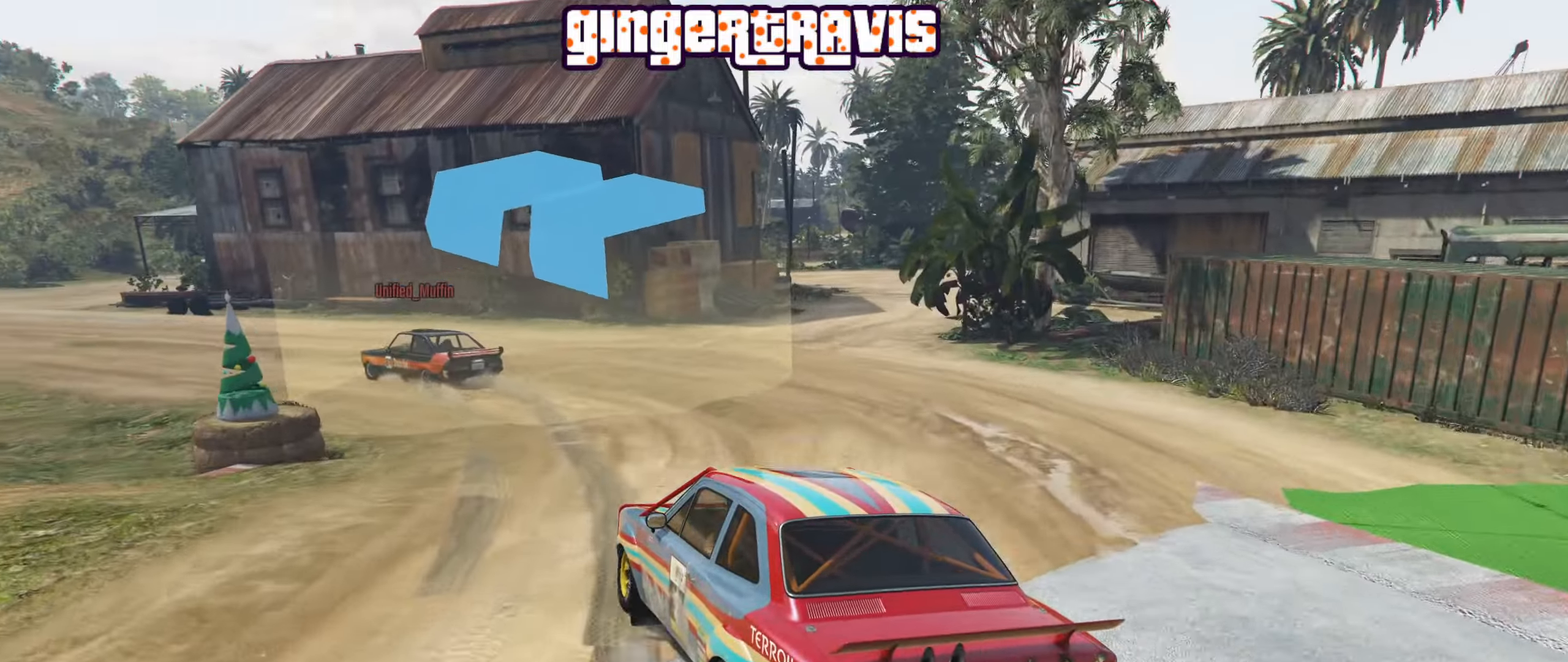
{"buttons": ["R2"], "left_stick": "down-left", "right_stick": "center", "events": [[150, "R2", "down"], [200, "left_stick", "center"], [300, "left_stick", "down-left"]]}
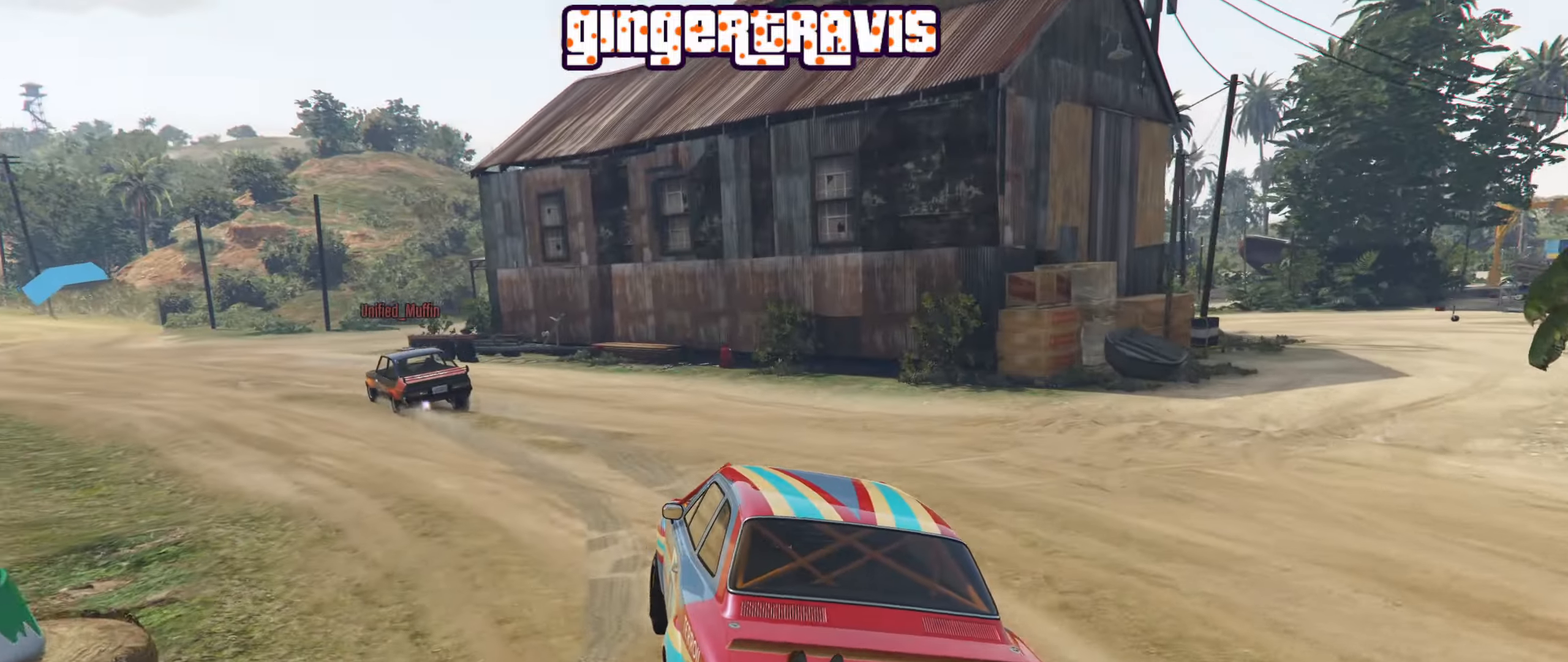
{"buttons": ["R2"], "left_stick": "center", "right_stick": "center", "events": [[283, "left_stick", "center"]]}
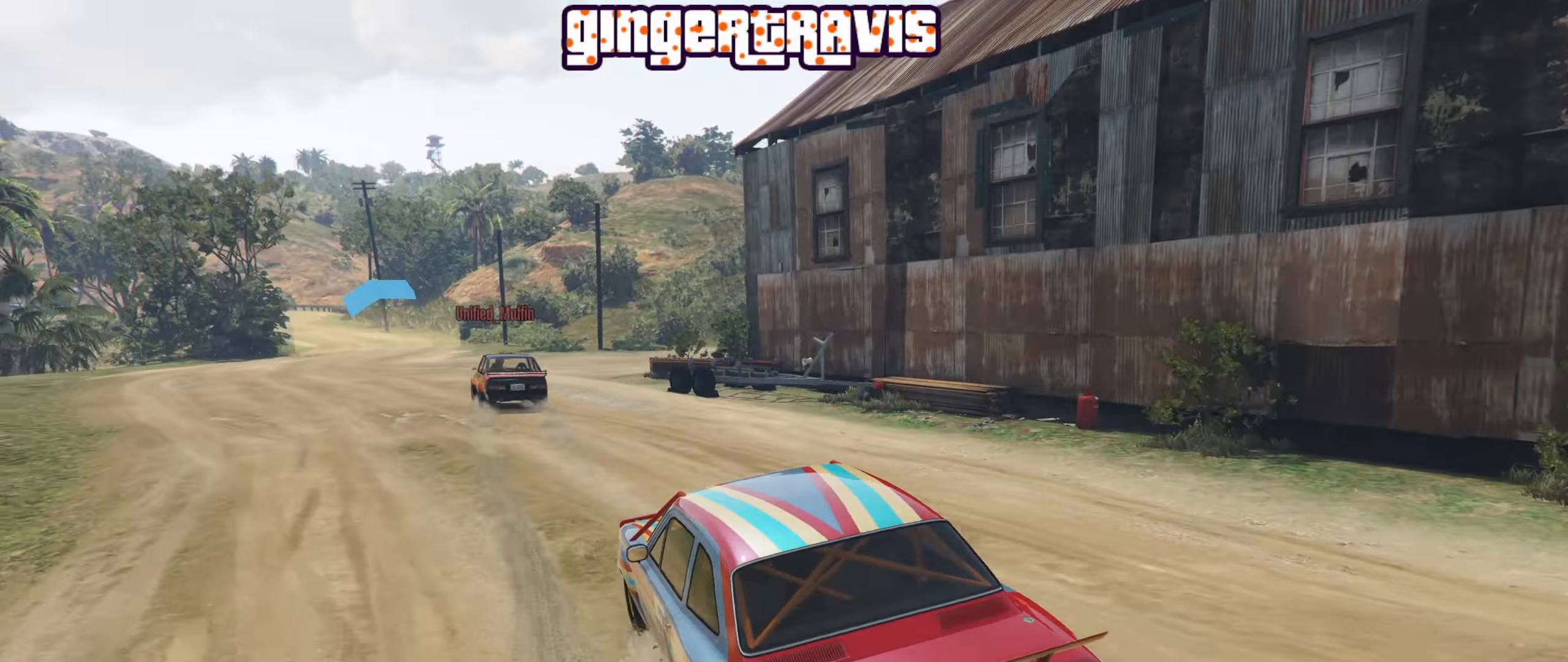
{"buttons": ["R2"], "left_stick": "left", "right_stick": "center", "events": [[67, "left_stick", "left"], [217, "left_stick", "center"], [483, "left_stick", "left"]]}
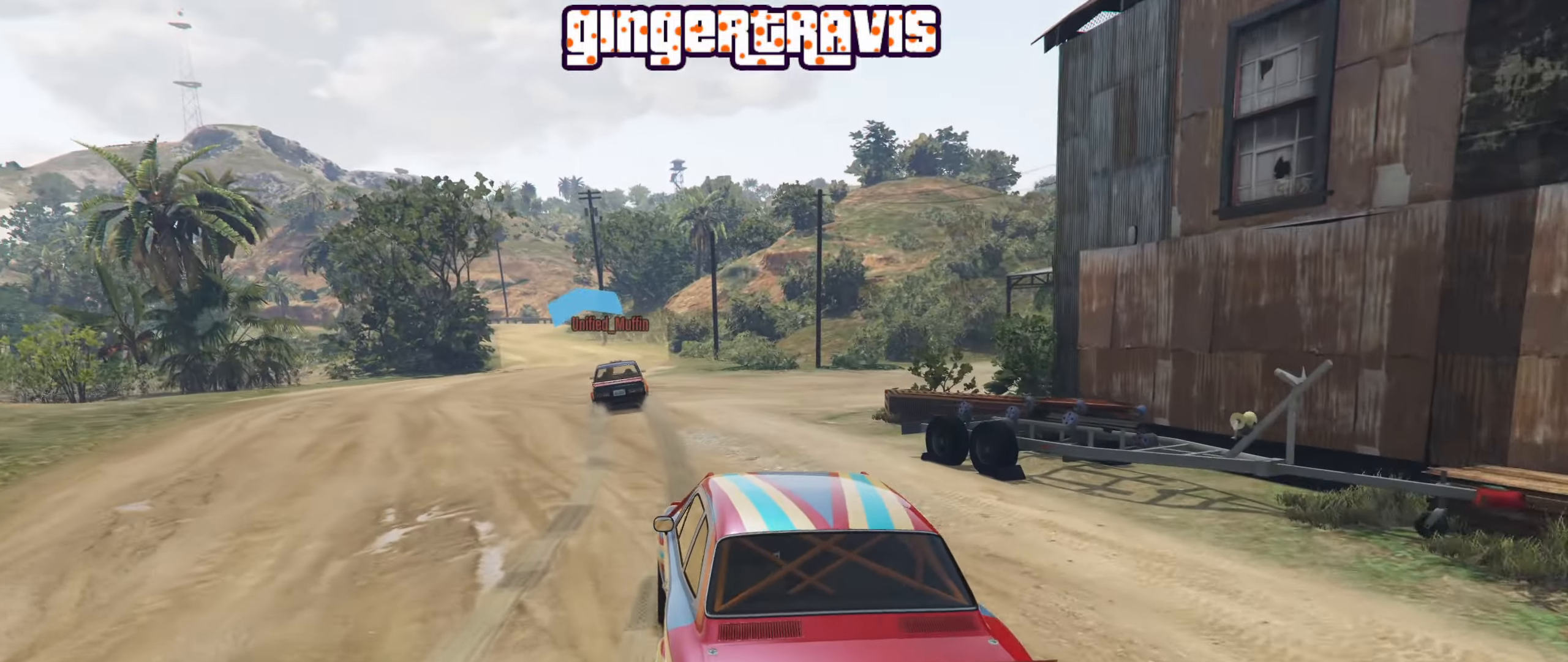
{"buttons": ["R2"], "left_stick": "center", "right_stick": "center", "events": [[117, "left_stick", "center"]]}
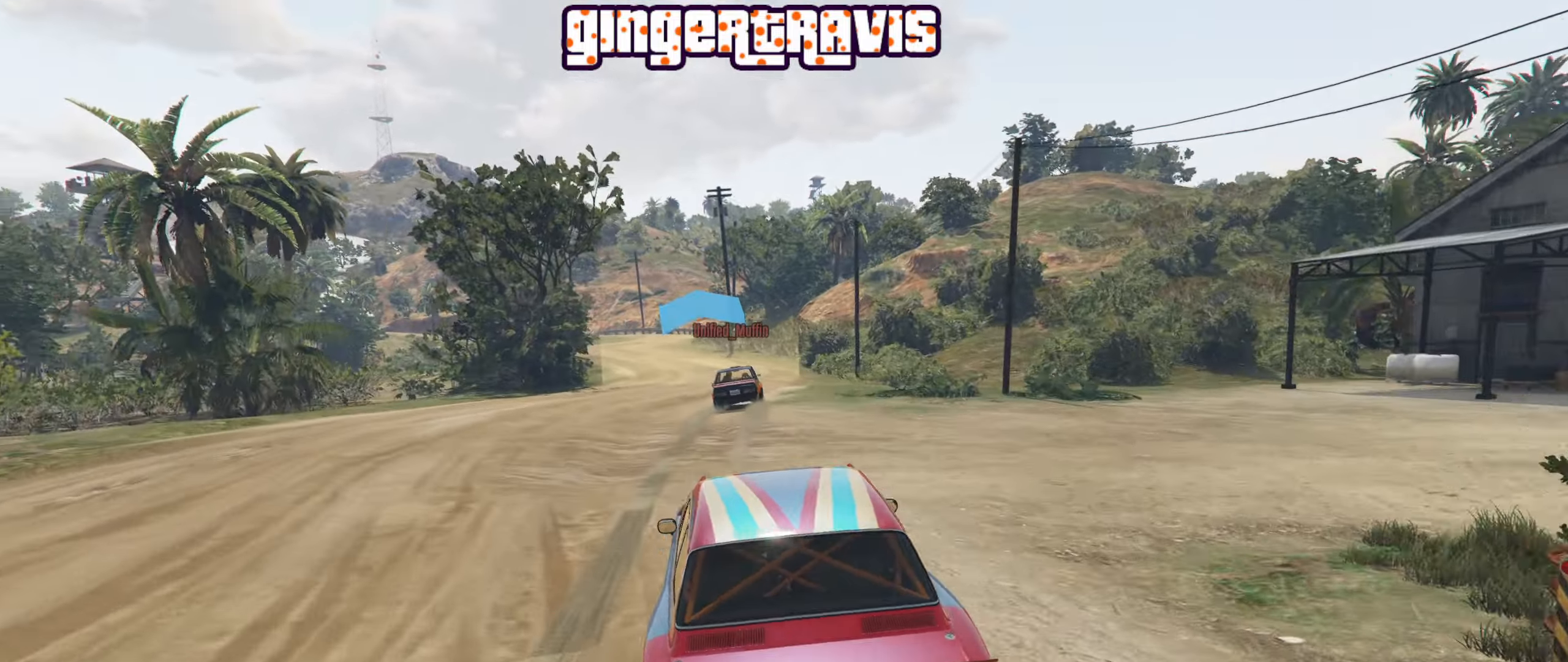
{"buttons": ["R2"], "left_stick": "center", "right_stick": "center", "events": []}
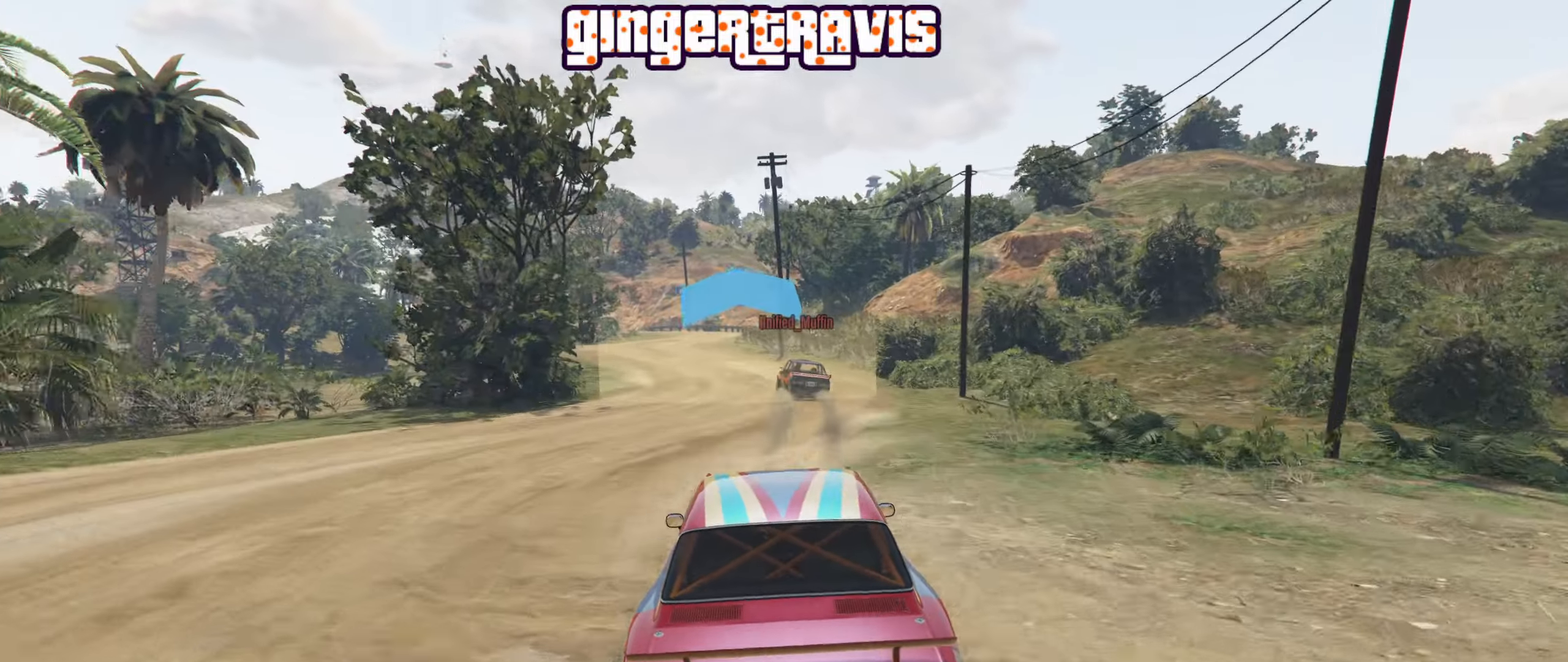
{"buttons": ["R2"], "left_stick": "left", "right_stick": "center", "events": [[50, "left_stick", "left"], [200, "left_stick", "center"], [417, "left_stick", "left"]]}
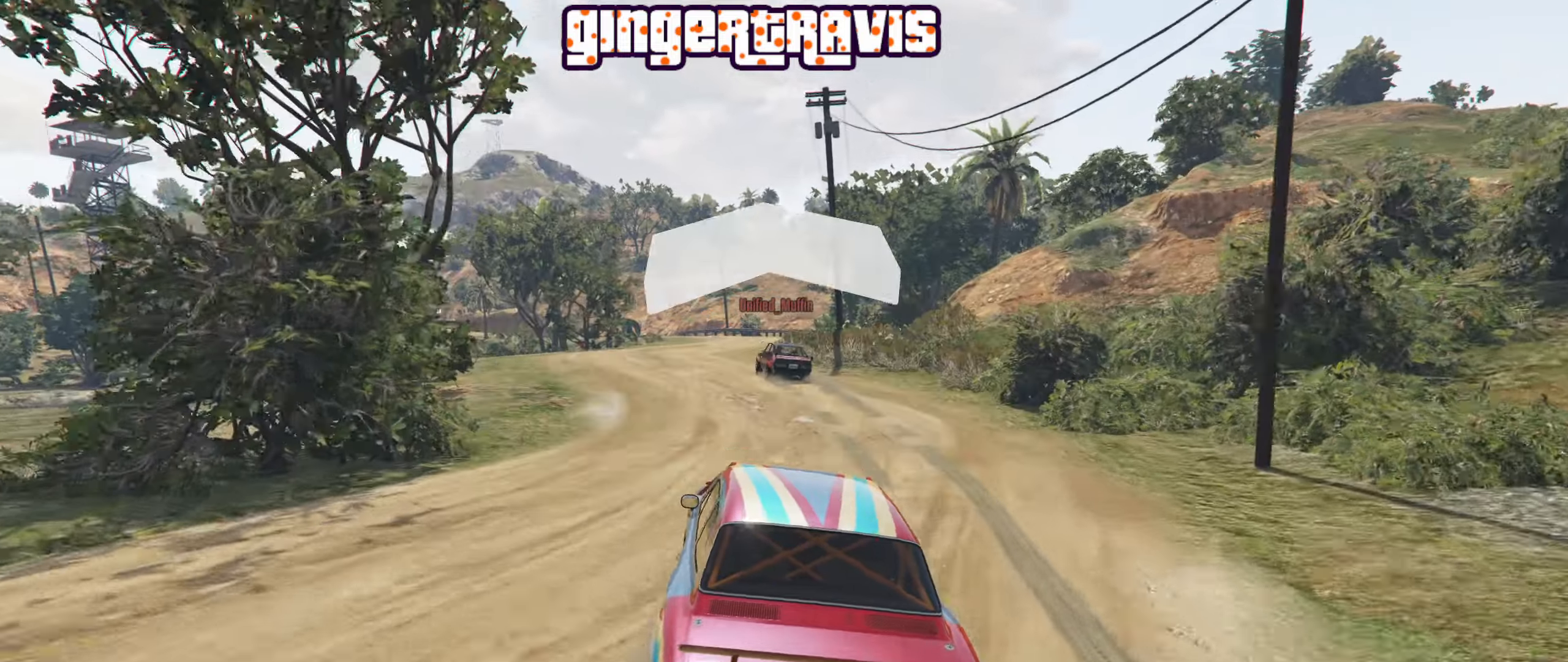
{"buttons": ["R2"], "left_stick": "center", "right_stick": "center", "events": [[50, "left_stick", "center"]]}
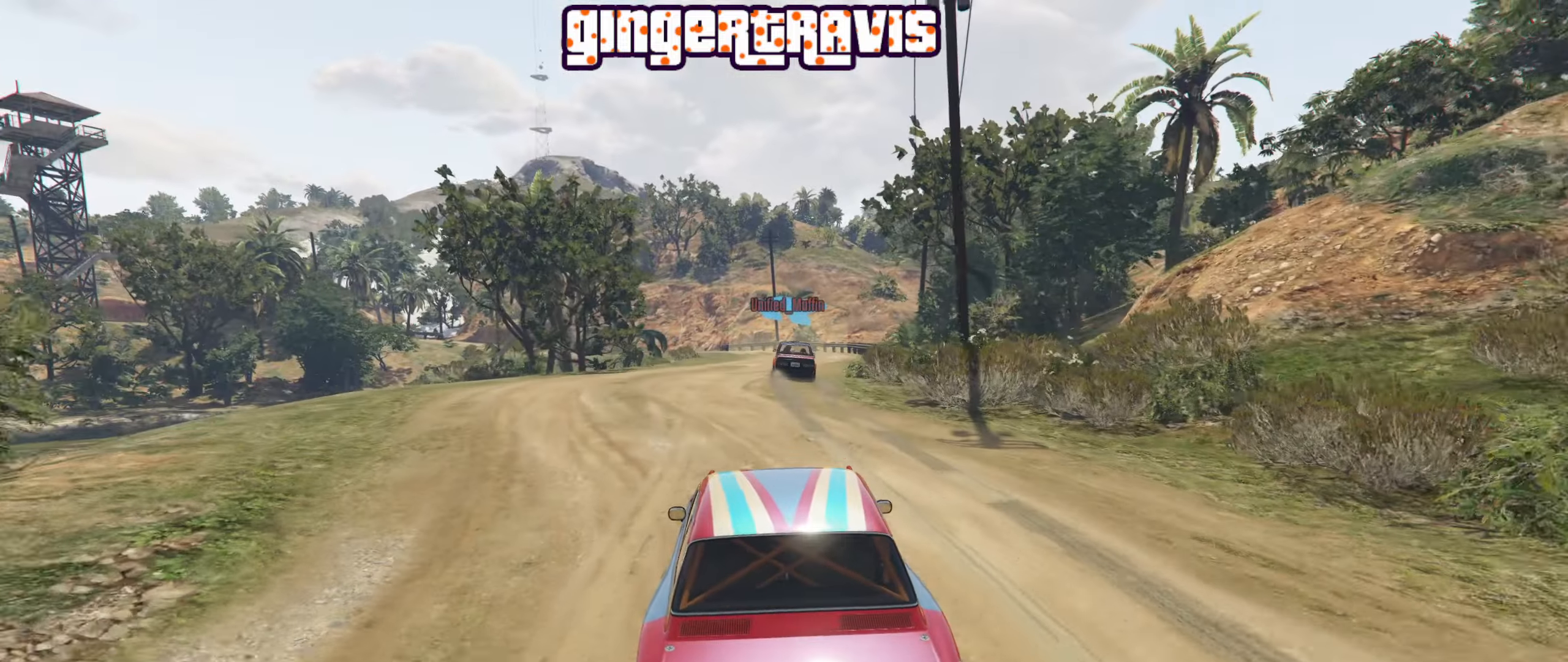
{"buttons": [], "left_stick": "right", "right_stick": "center", "events": [[100, "left_stick", "right"], [217, "left_stick", "center"], [434, "R2", "up"], [467, "left_stick", "right"]]}
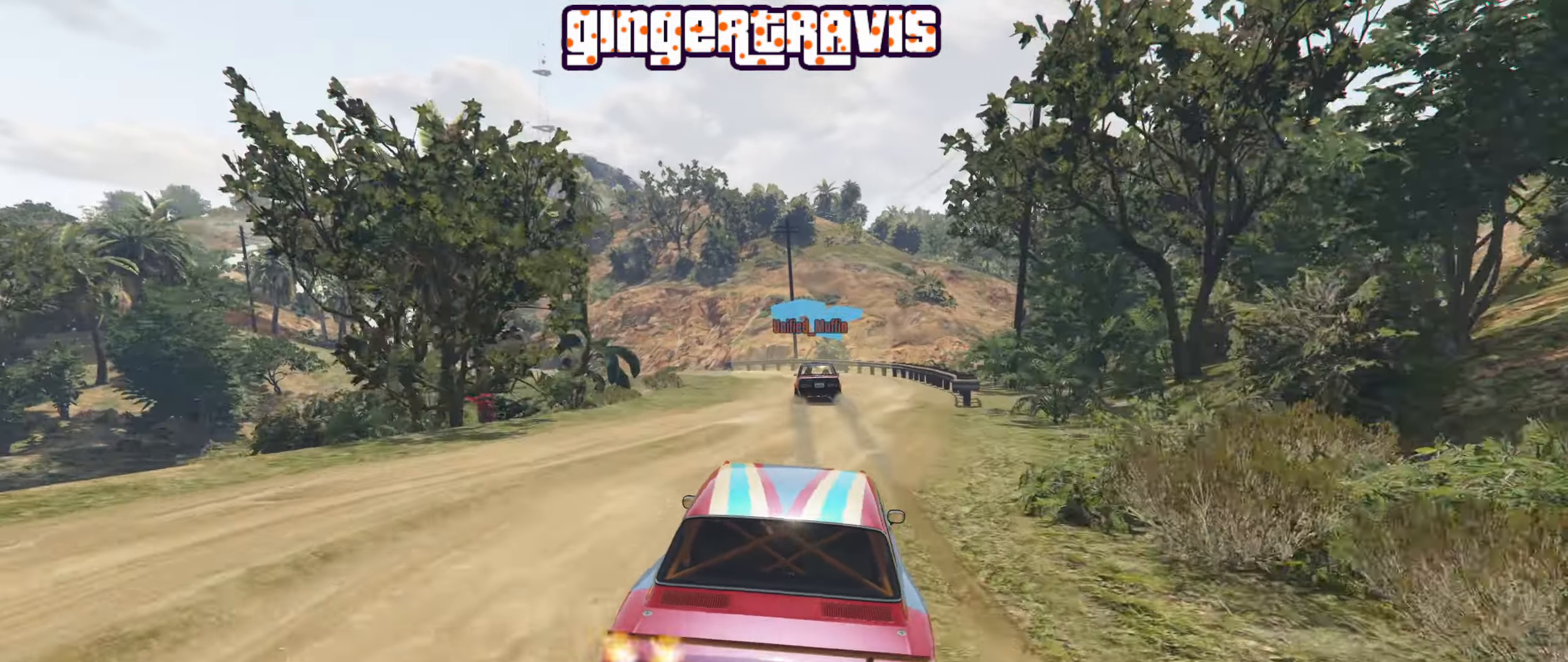
{"buttons": [], "left_stick": "center", "right_stick": "center", "events": [[50, "left_stick", "center"], [267, "left_stick", "left"], [484, "left_stick", "center"]]}
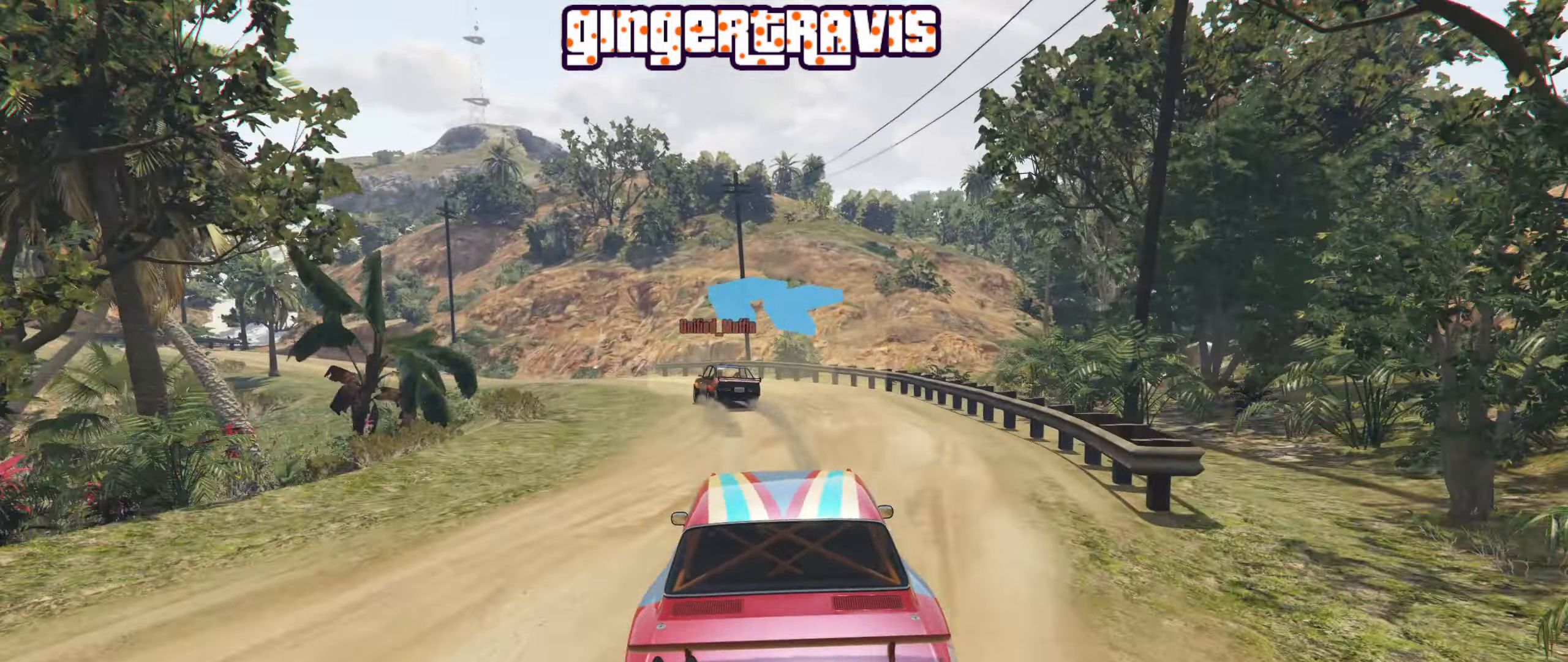
{"buttons": ["R2"], "left_stick": "down-left", "right_stick": "center", "events": [[150, "left_stick", "left"], [184, "R2", "down"], [334, "left_stick", "down-left"]]}
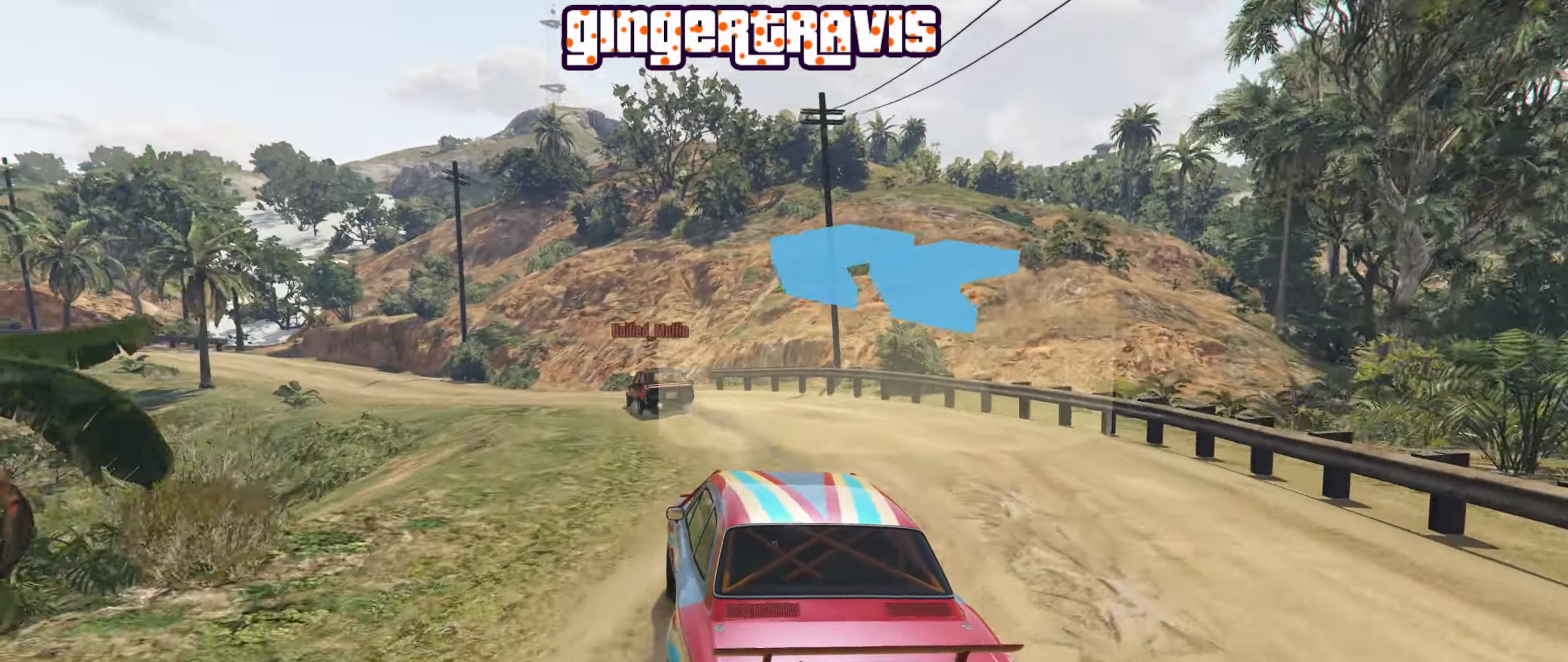
{"buttons": ["R2"], "left_stick": "center", "right_stick": "center", "events": [[150, "left_stick", "center"], [234, "left_stick", "down-left"], [450, "left_stick", "center"]]}
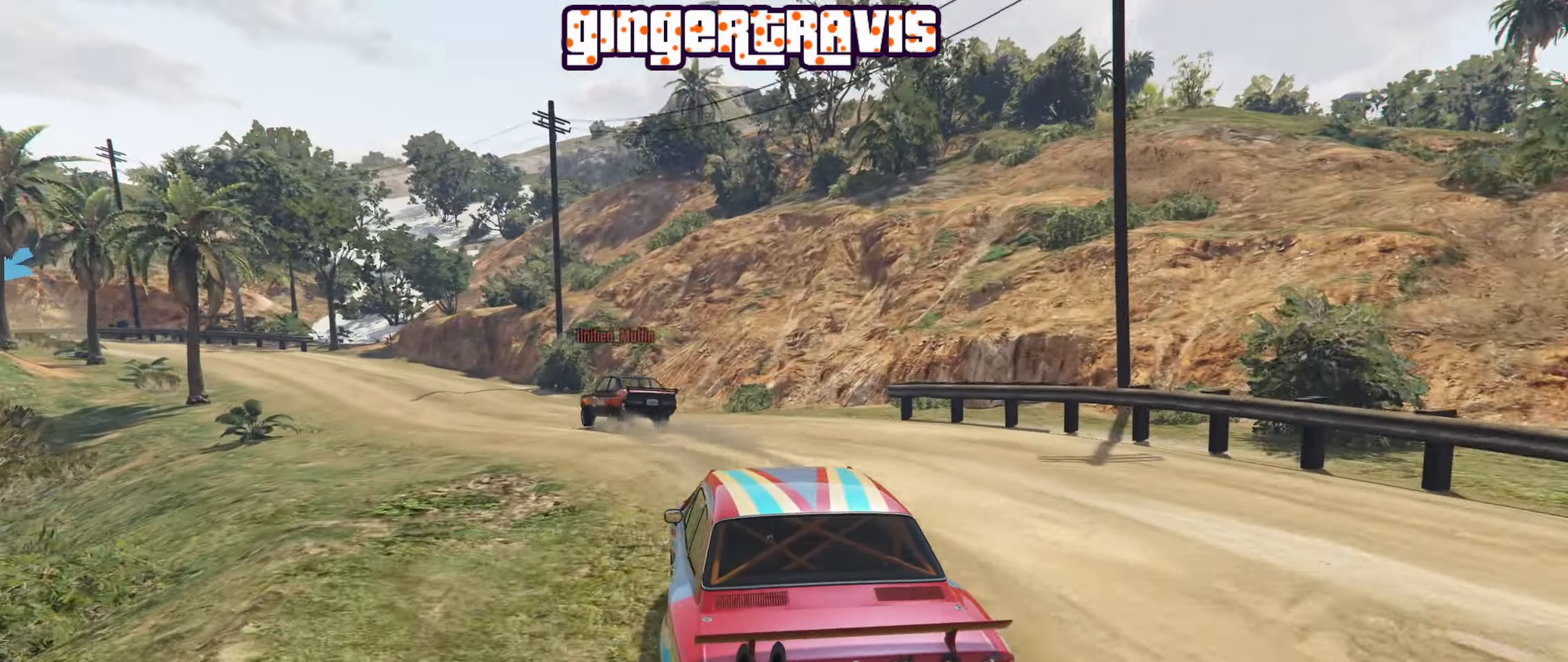
{"buttons": [], "left_stick": "down-left", "right_stick": "center", "events": [[17, "left_stick", "down-left"], [200, "R2", "up"], [284, "left_stick", "center"], [384, "left_stick", "down-left"]]}
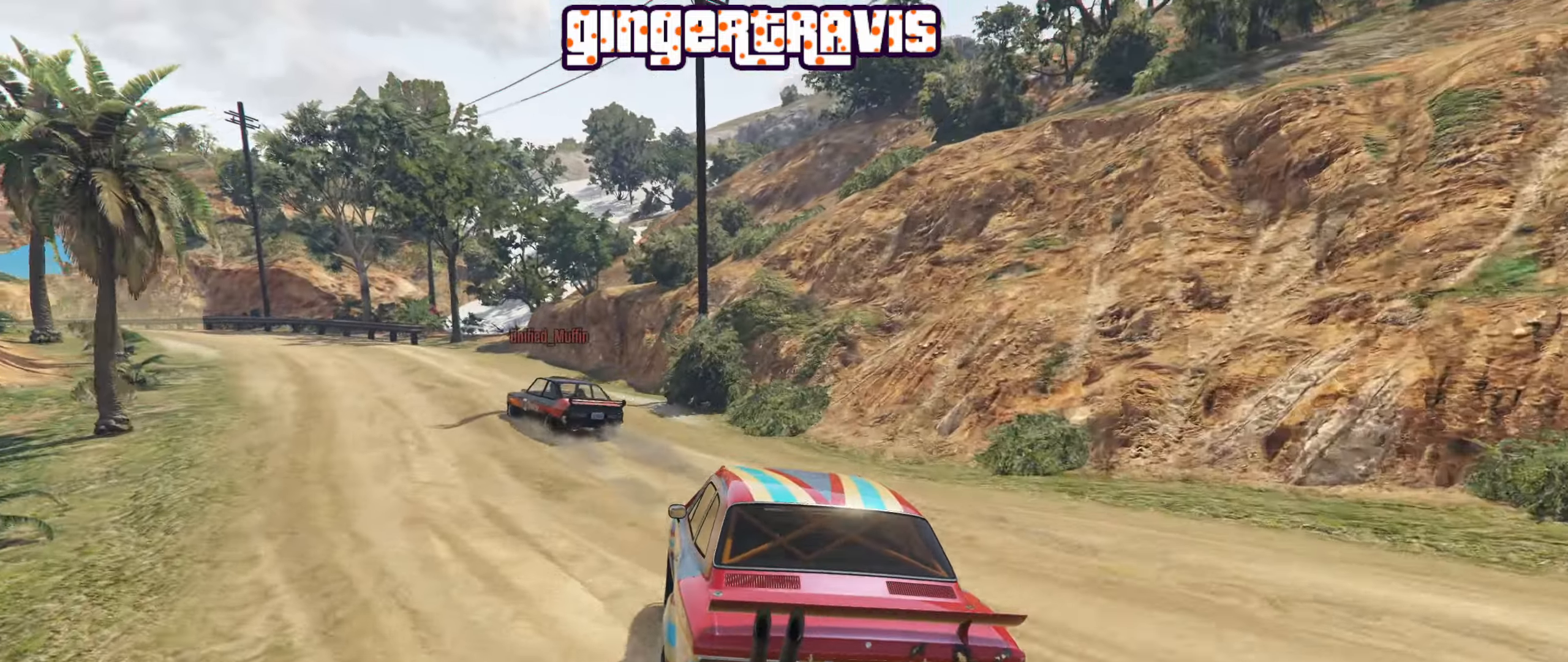
{"buttons": [], "left_stick": "down-left", "right_stick": "center", "events": []}
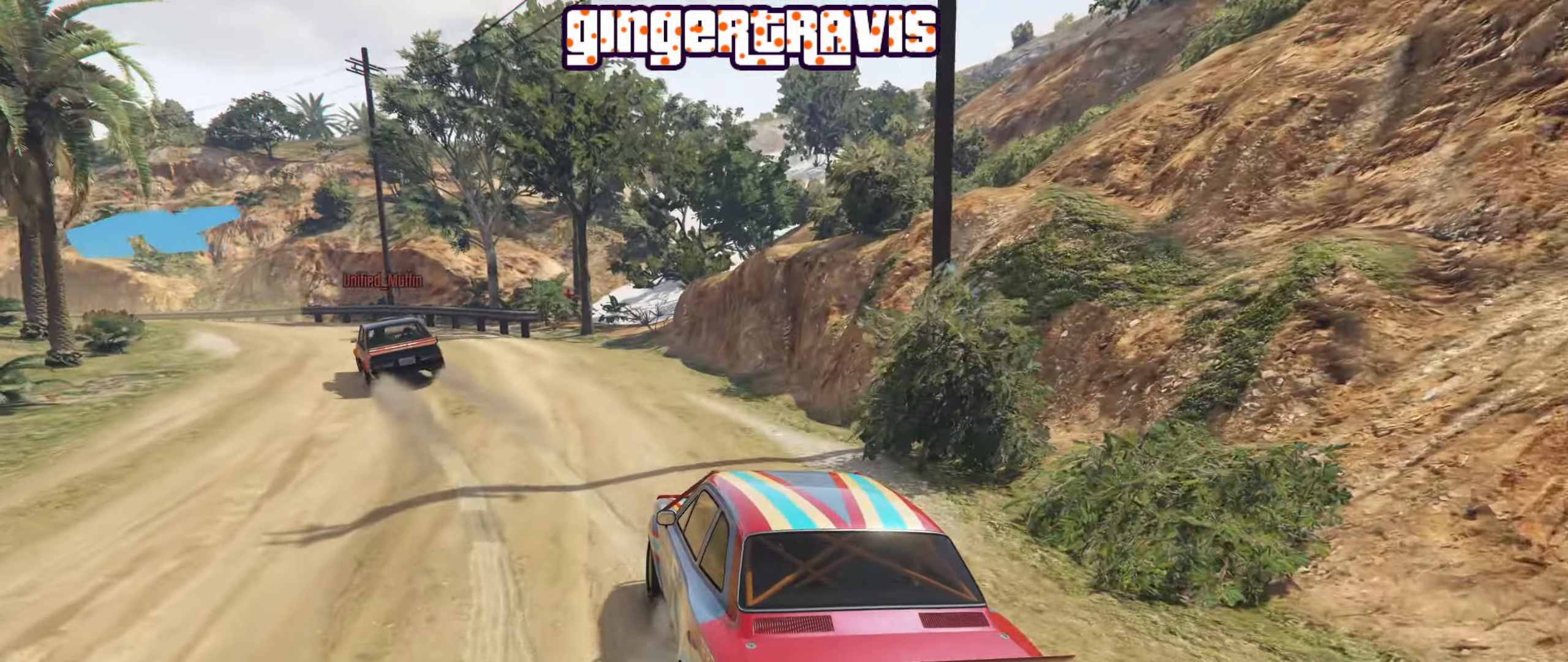
{"buttons": ["R2"], "left_stick": "down-left", "right_stick": "center", "events": [[217, "R2", "down"], [217, "left_stick", "center"], [267, "left_stick", "down-left"]]}
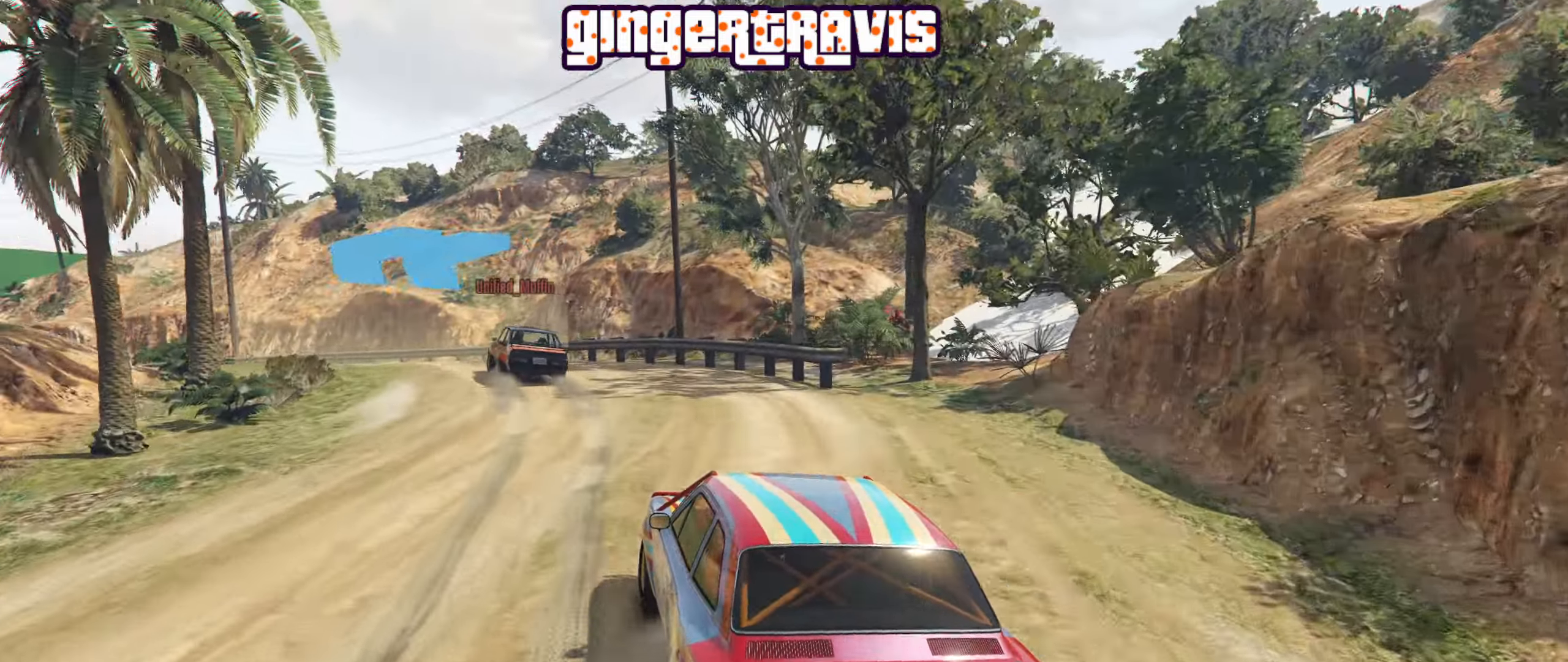
{"buttons": ["R2"], "left_stick": "down-left", "right_stick": "center", "events": []}
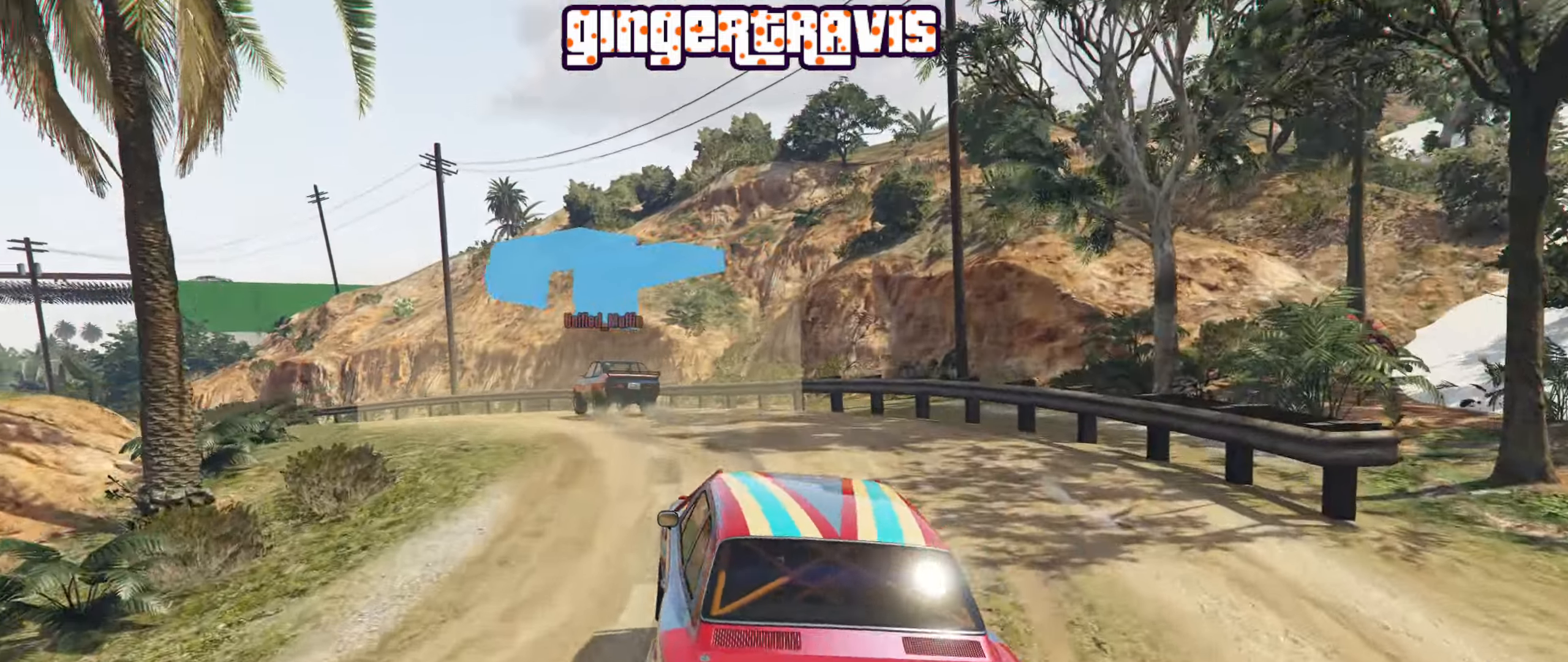
{"buttons": ["R2"], "left_stick": "down-left", "right_stick": "center", "events": [[17, "R2", "up"], [383, "R2", "down"]]}
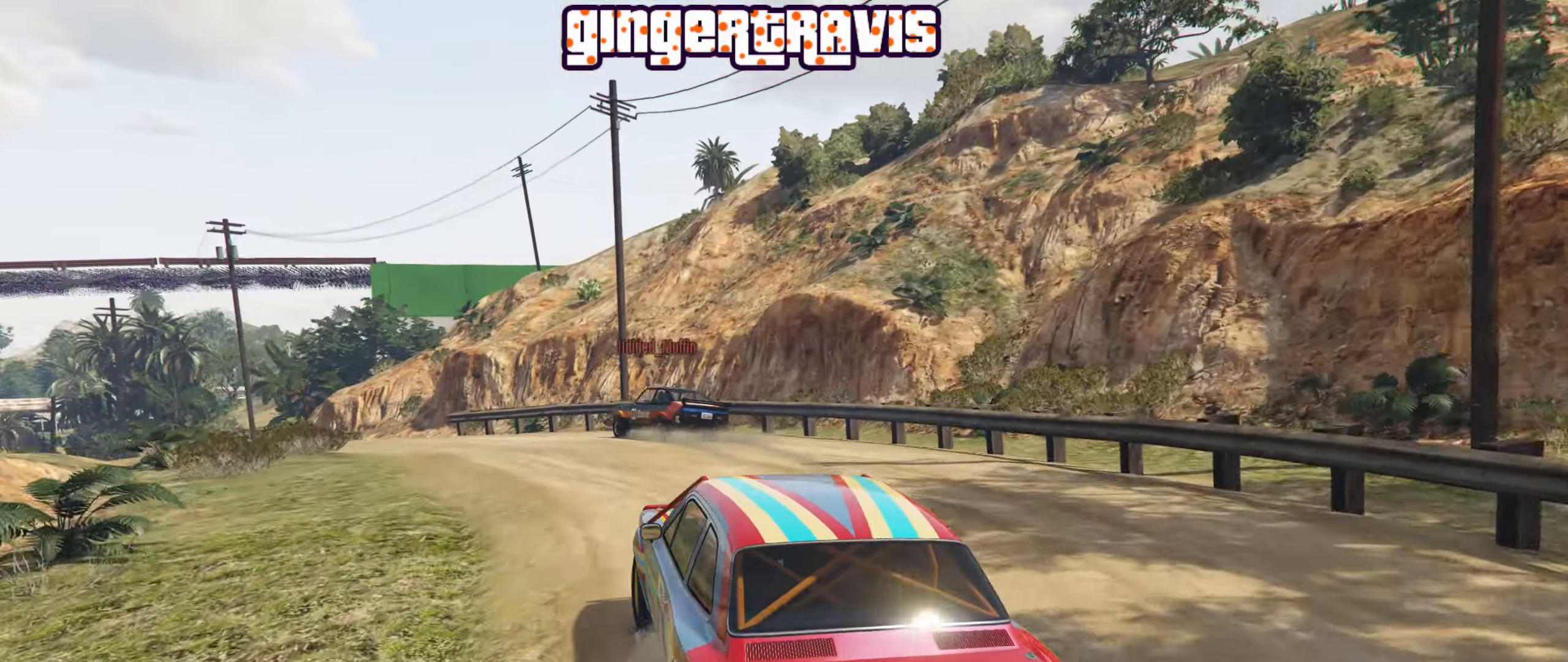
{"buttons": ["R2"], "left_stick": "center", "right_stick": "center", "events": [[100, "left_stick", "center"], [200, "left_stick", "down-left"], [416, "left_stick", "center"]]}
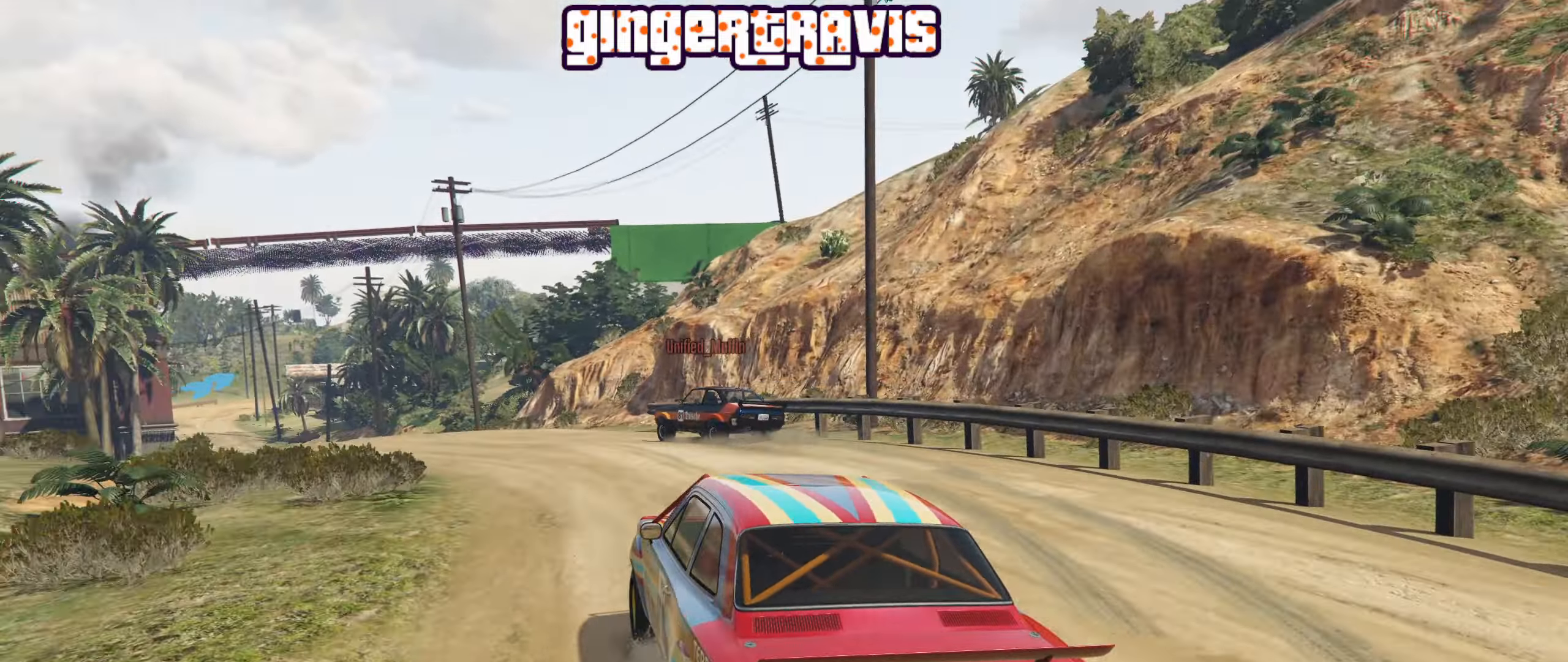
{"buttons": ["R2"], "left_stick": "left", "right_stick": "center", "events": [[83, "left_stick", "down-left"], [300, "left_stick", "center"], [483, "left_stick", "left"]]}
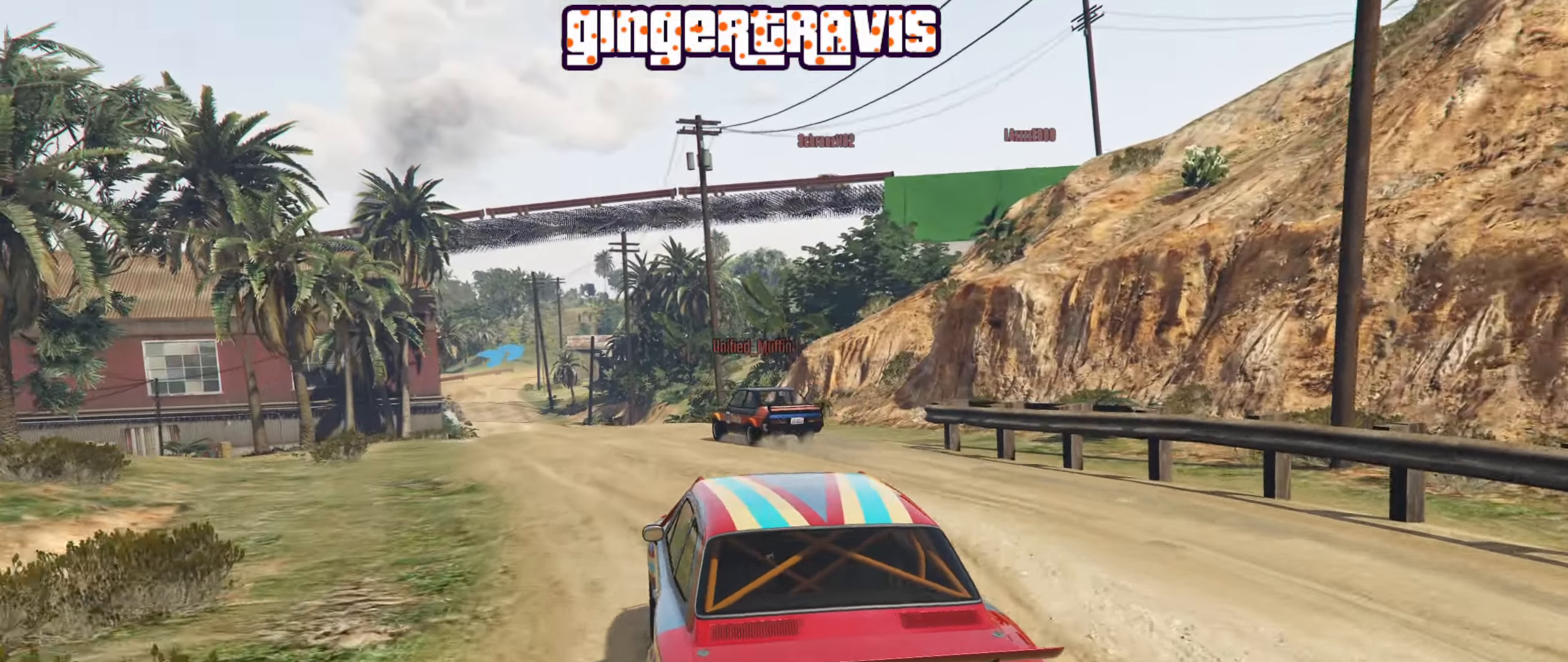
{"buttons": ["R2"], "left_stick": "left", "right_stick": "center", "events": [[166, "left_stick", "center"], [416, "left_stick", "left"]]}
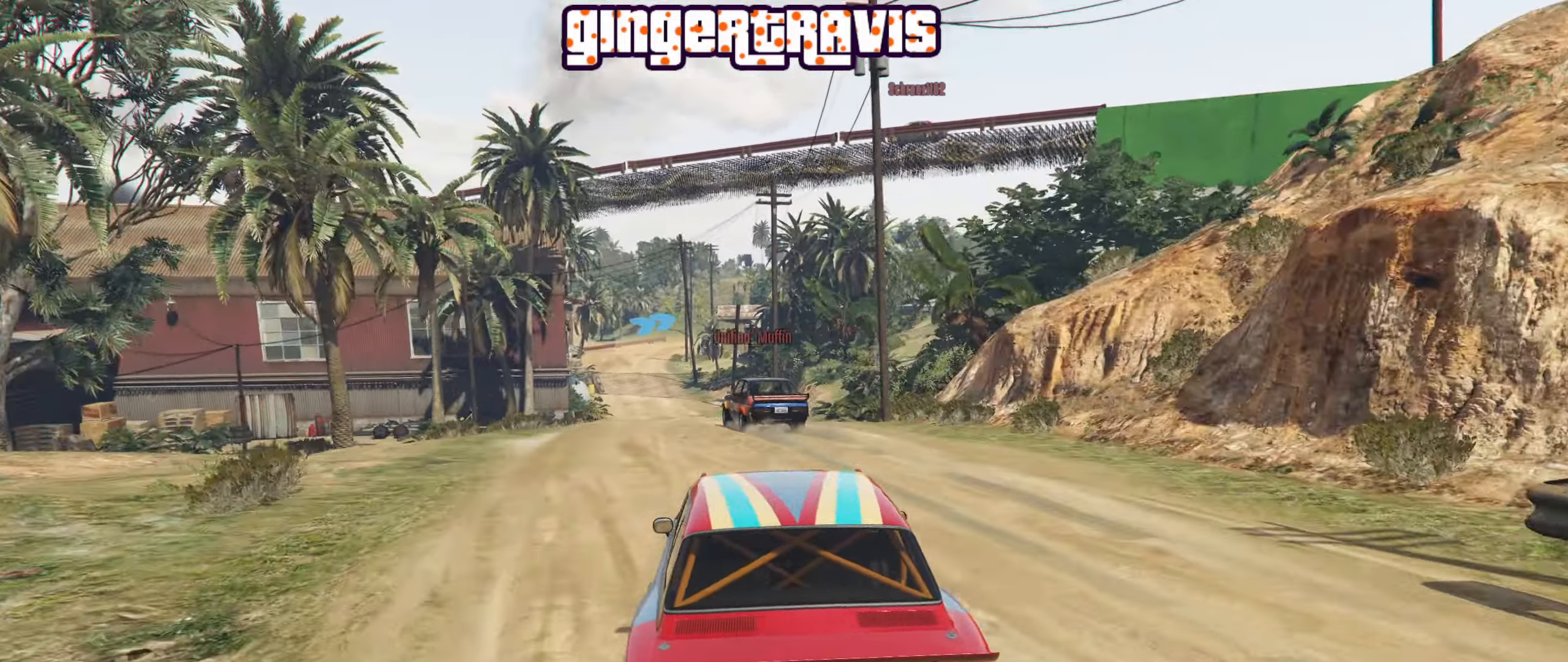
{"buttons": ["R2"], "left_stick": "center", "right_stick": "center", "events": [[66, "left_stick", "center"]]}
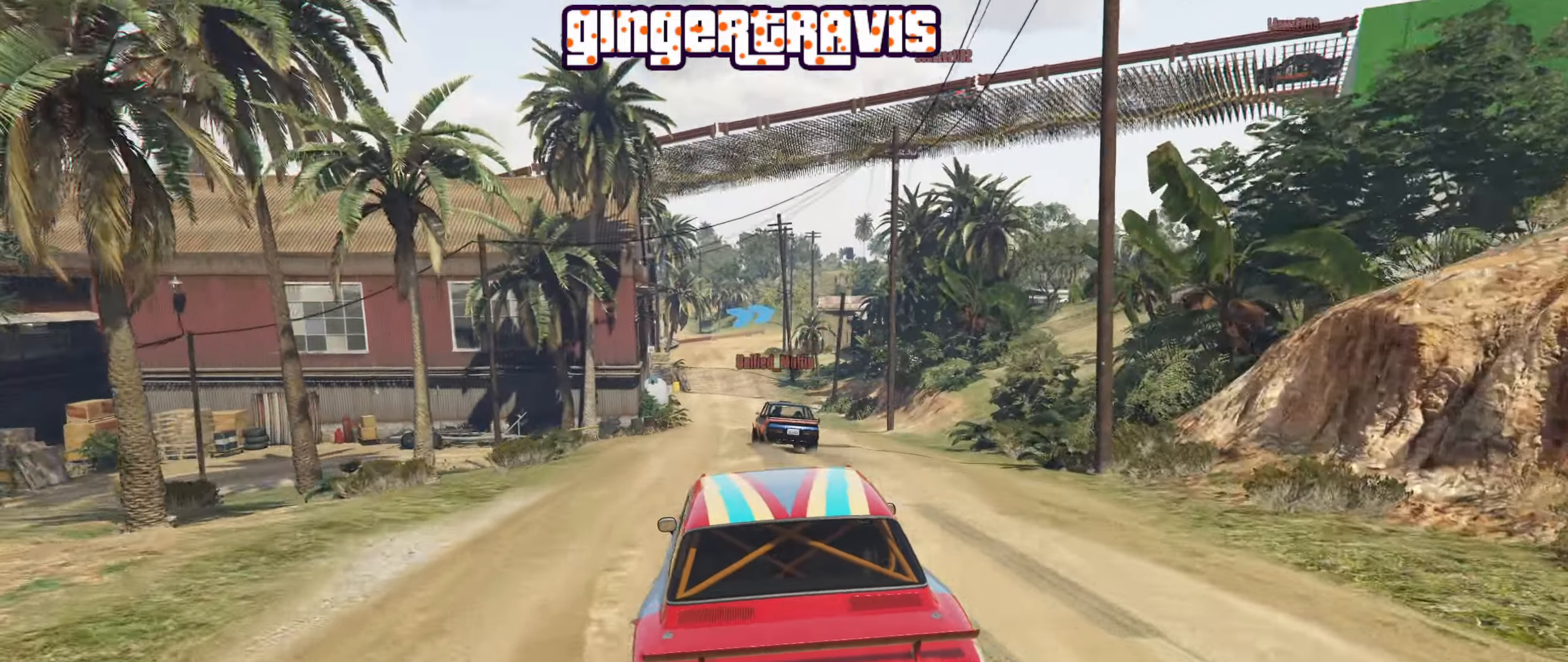
{"buttons": ["R2"], "left_stick": "center", "right_stick": "center", "events": [[150, "L2", "down"], [266, "L2", "up"]]}
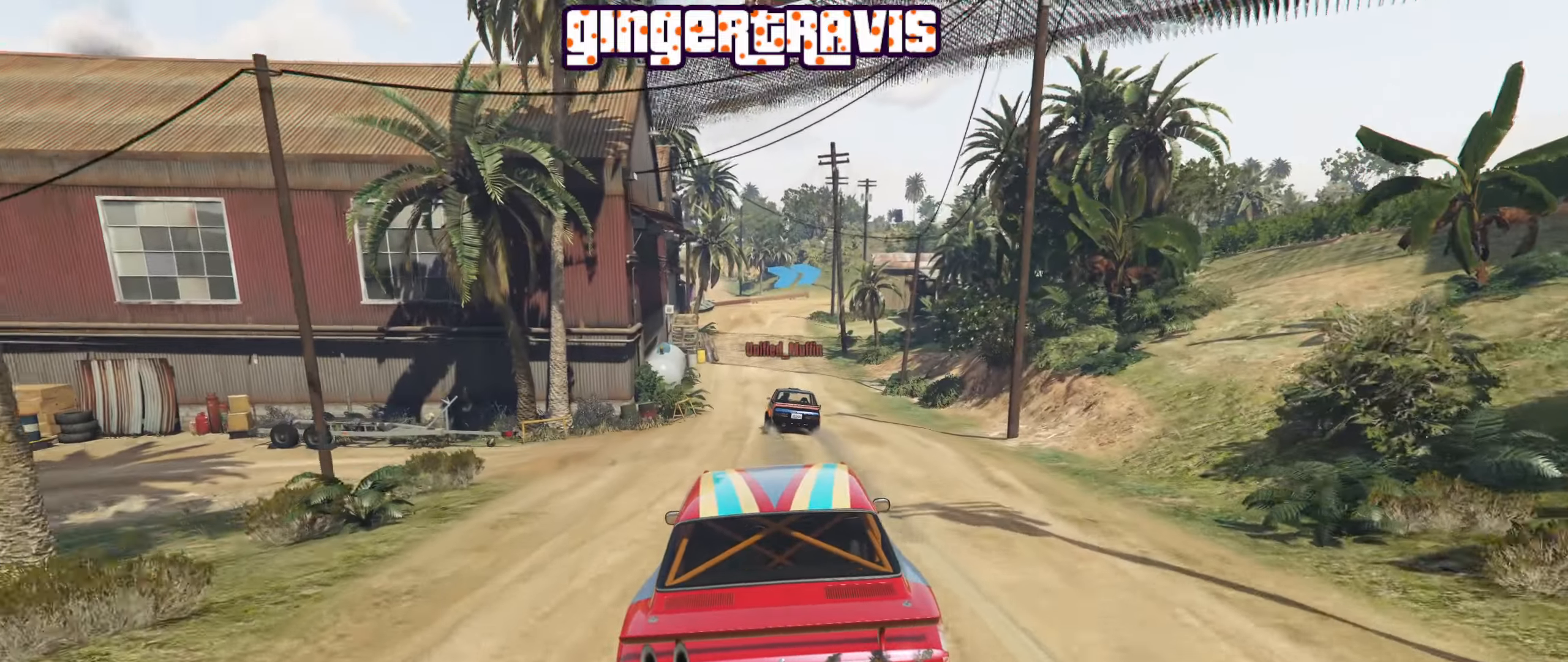
{"buttons": ["R2"], "left_stick": "center", "right_stick": "center", "events": [[66, "left_stick", "left"], [200, "left_stick", "center"], [350, "R2", "up"], [383, "R2", "down"]]}
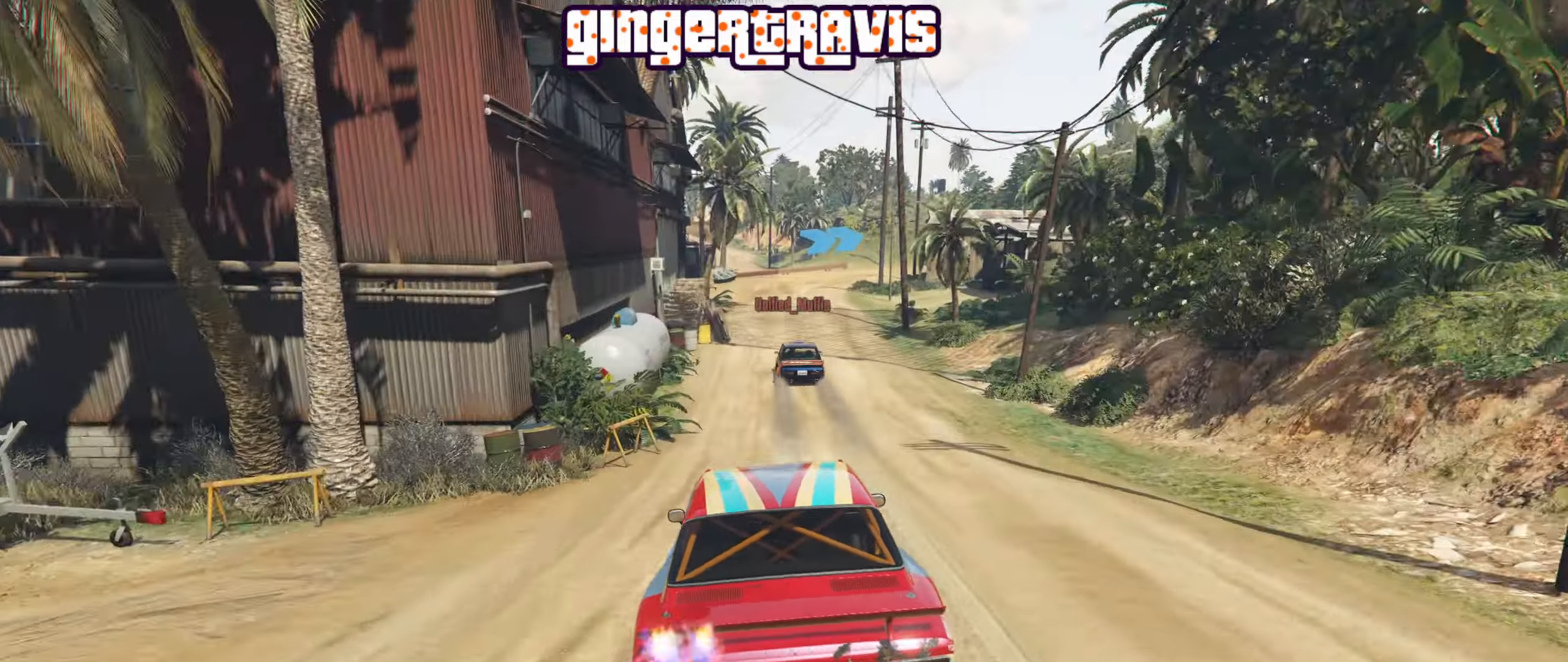
{"buttons": ["R2"], "left_stick": "center", "right_stick": "center", "events": []}
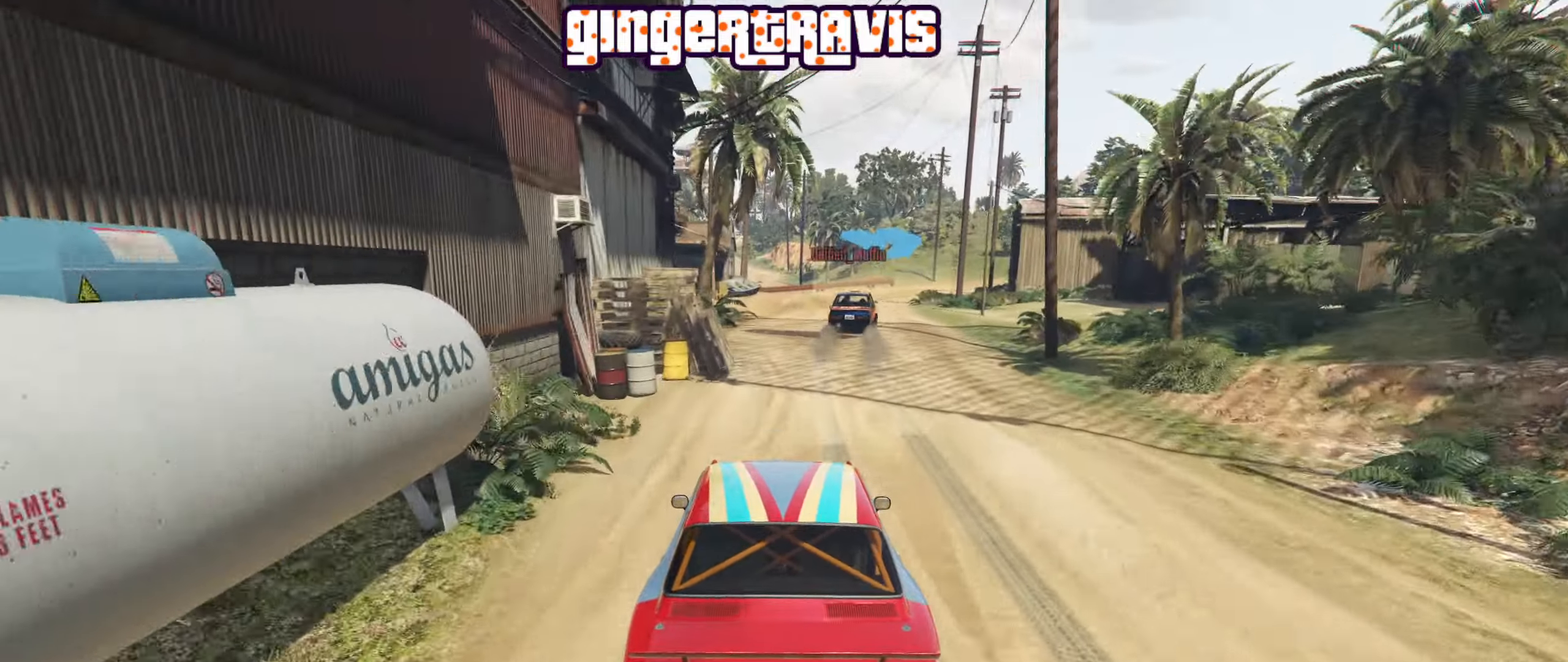
{"buttons": [], "left_stick": "center", "right_stick": "center", "events": [[200, "R2", "up"], [200, "left_stick", "right"], [350, "left_stick", "center"]]}
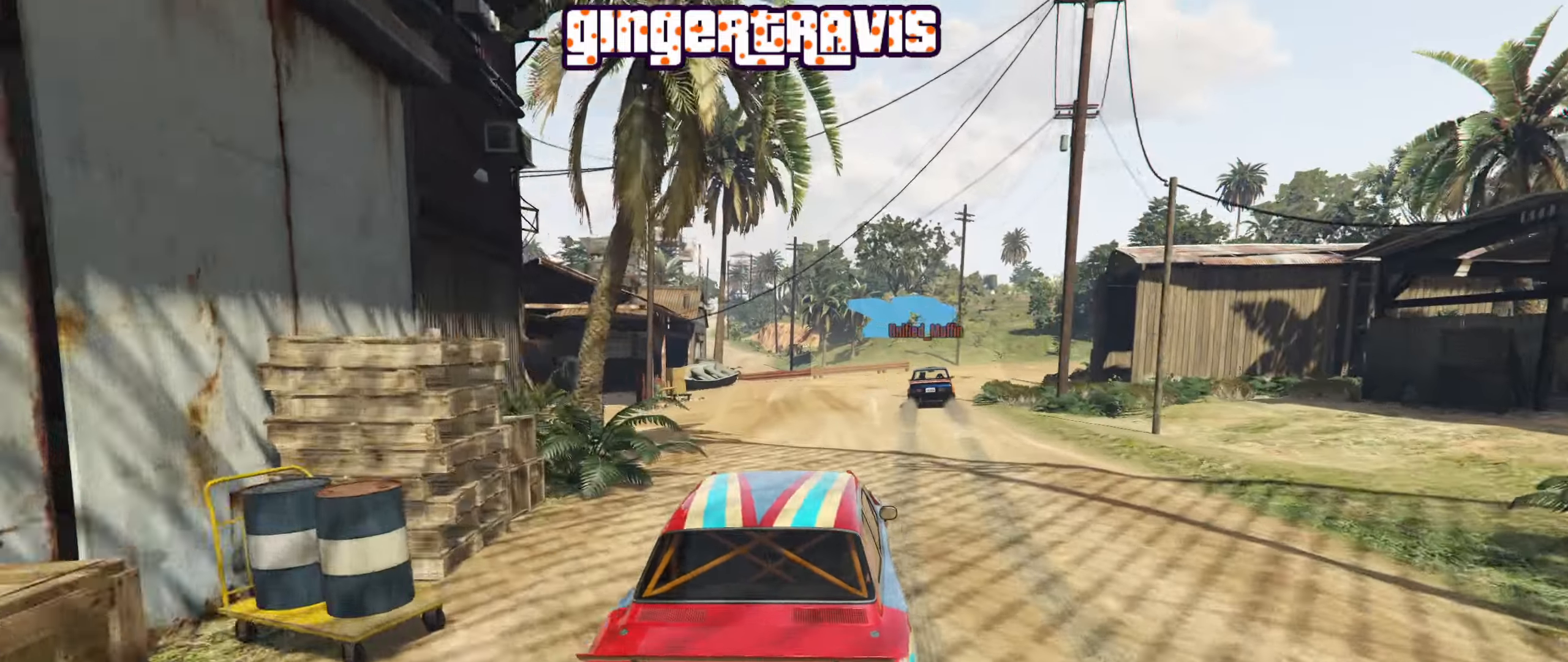
{"buttons": ["R2"], "left_stick": "center", "right_stick": "center", "events": [[33, "left_stick", "right"], [166, "left_stick", "center"], [316, "left_stick", "right"], [433, "left_stick", "center"], [500, "R2", "down"]]}